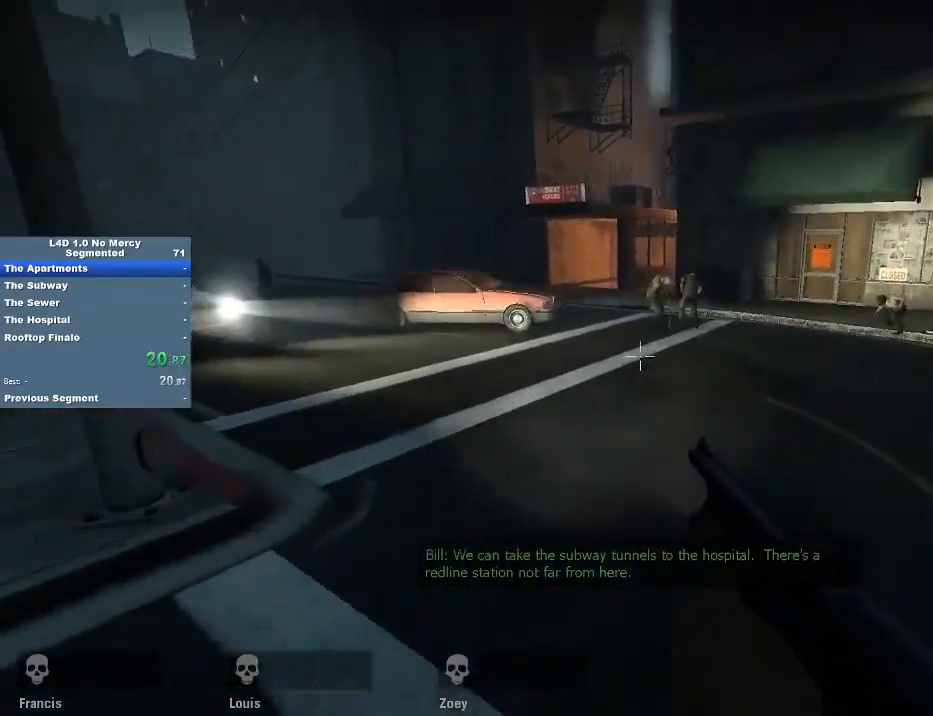
Gameplay with keyboard and mouse; each line is a JSON object with the keys and mouse buttons held at the frame after it. "events" lists presses ("down") and releases ("up") of "1", "2", "3", "4", "5", "a", "alt", "c", "caps_lock", "ctrl", "d", "e", "f", "g", "q", "r", "s", "shift", "space", "t", "tab", "v", "w", "x", "z", "mouse_left", "mouse_wheel" and "mouse_right" between this image and that frame as [ms after this image, input, new state], when the widget could be followed in between. "mouse_left", "mouse_wheel", "mouse_right" = the "left", "wheel", "right" buttons of the "mouse" list. No other keys are recorded. "wheel" means that the mouse wheel is clicked or scrolled. Not read: mouse_move.
{"keys": ["d"], "mouse": [], "events": [[217, "d", "down"], [217, "mouse_wheel", "down"], [250, "a", "up"], [317, "mouse_wheel", "up"]]}
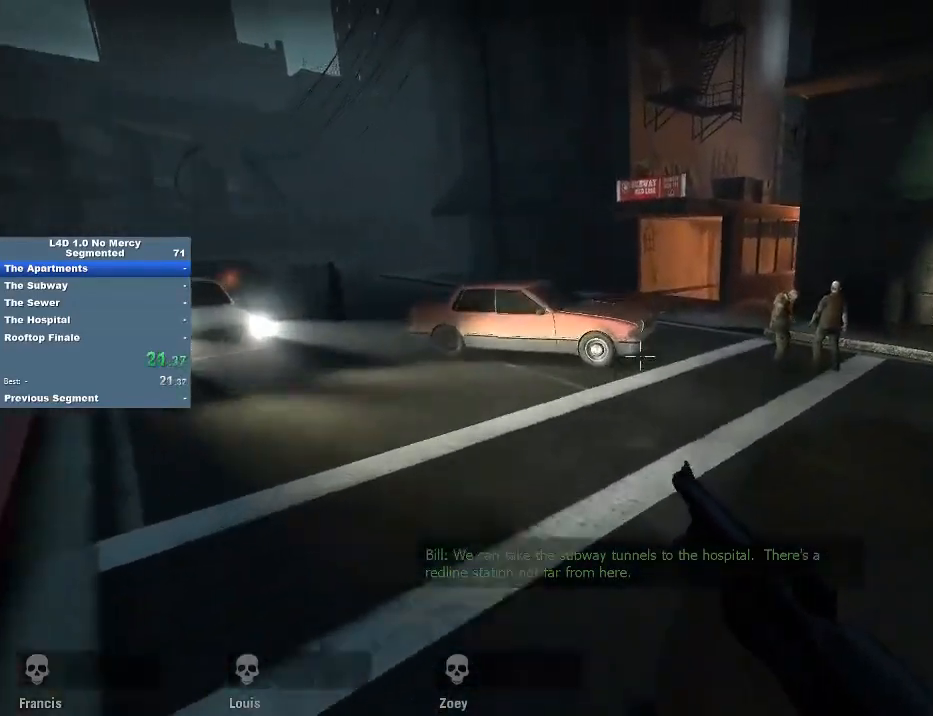
{"keys": ["a"], "mouse": [], "events": [[383, "a", "down"], [450, "d", "up"]]}
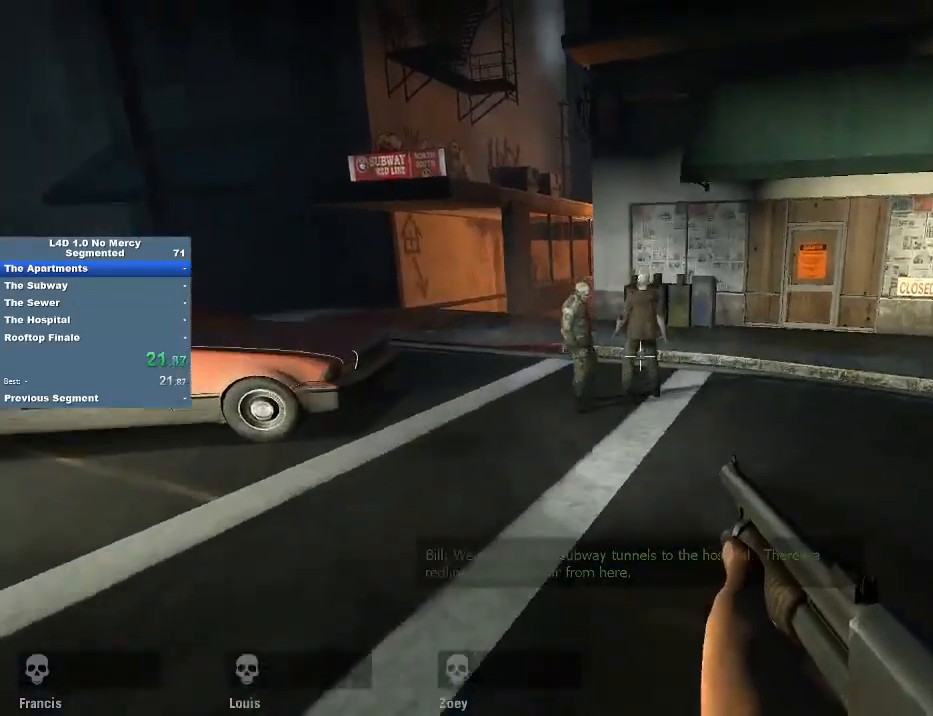
{"keys": ["a", "w"], "mouse": [], "events": [[217, "mouse_left", "down"], [250, "mouse_right", "down"], [250, "w", "down"], [350, "mouse_left", "up"], [350, "mouse_right", "up"]]}
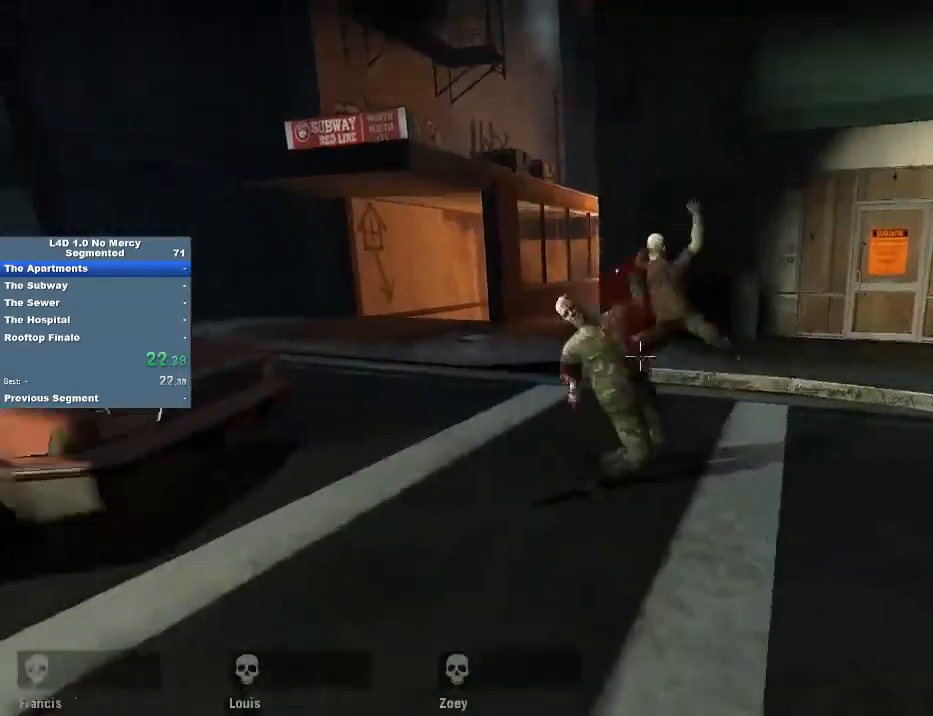
{"keys": ["a", "s"], "mouse": [], "events": [[250, "w", "up"], [317, "s", "down"]]}
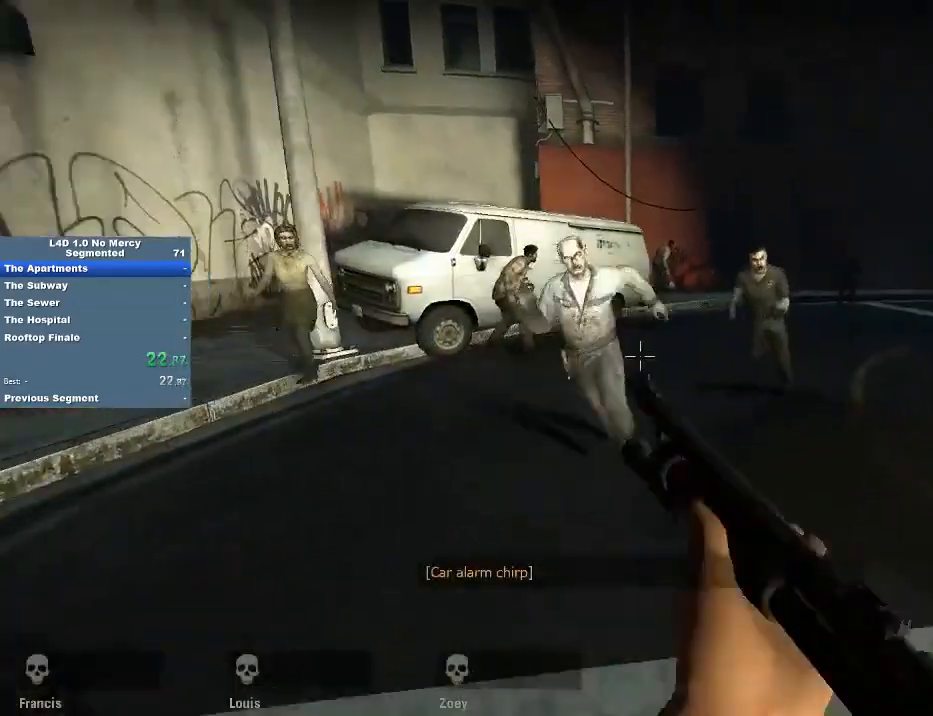
{"keys": ["a", "s"], "mouse": [], "events": [[50, "mouse_left", "down"], [83, "mouse_right", "down"], [183, "a", "up"], [217, "mouse_left", "up"], [217, "mouse_right", "up"], [283, "a", "down"]]}
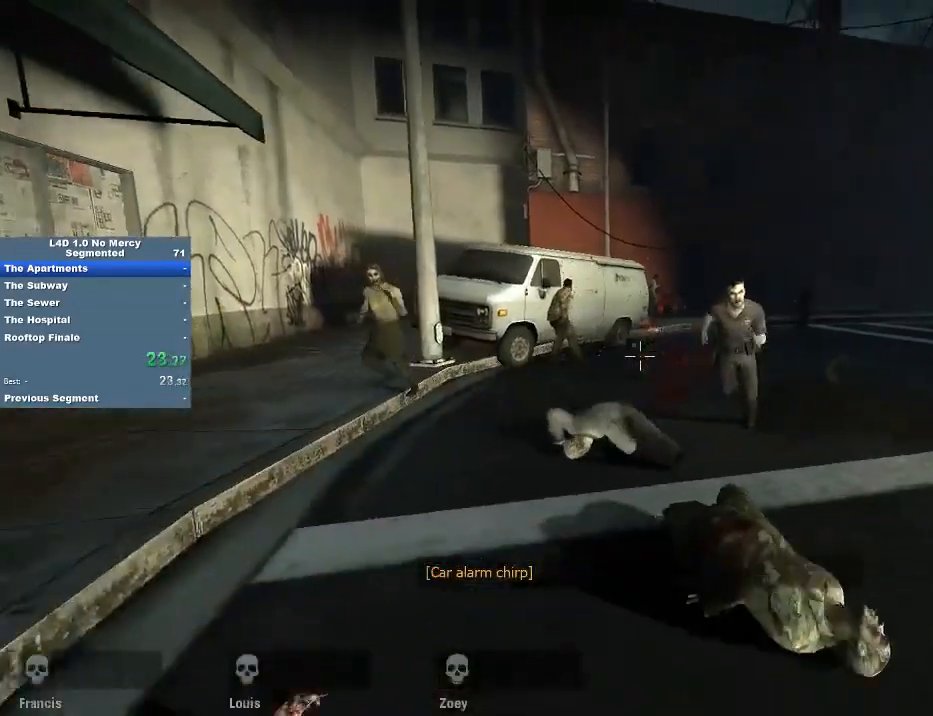
{"keys": ["s"], "mouse": ["left", "right"], "events": [[50, "a", "up"], [250, "a", "down"], [350, "a", "up"], [350, "mouse_left", "down"], [383, "mouse_right", "down"]]}
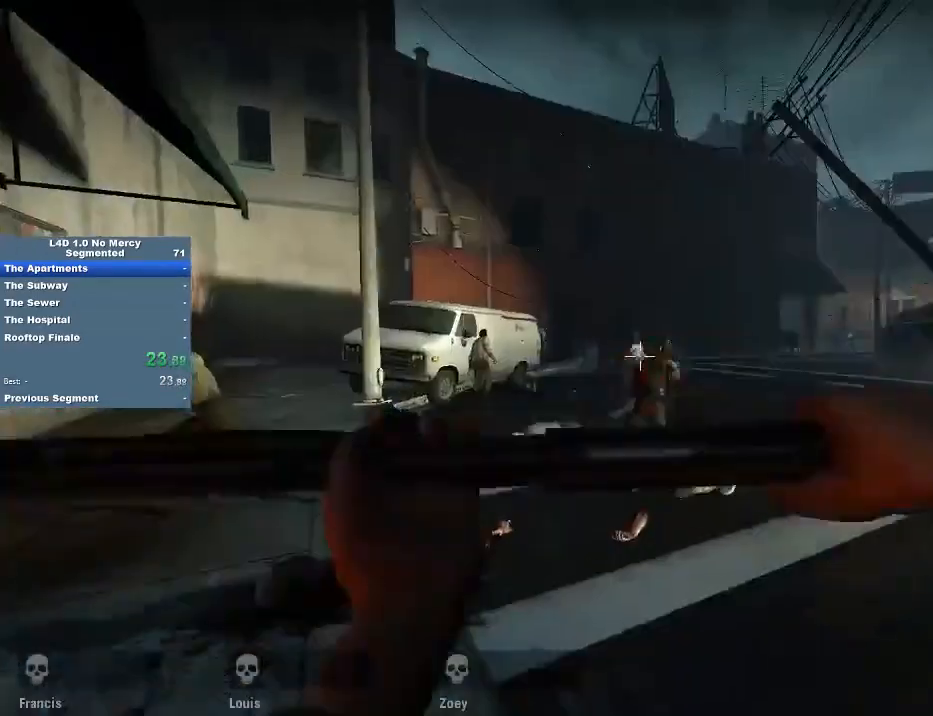
{"keys": ["w"], "mouse": [], "events": [[17, "a", "down"], [17, "mouse_left", "up"], [17, "mouse_right", "up"], [183, "s", "up"], [450, "w", "down"], [483, "a", "up"]]}
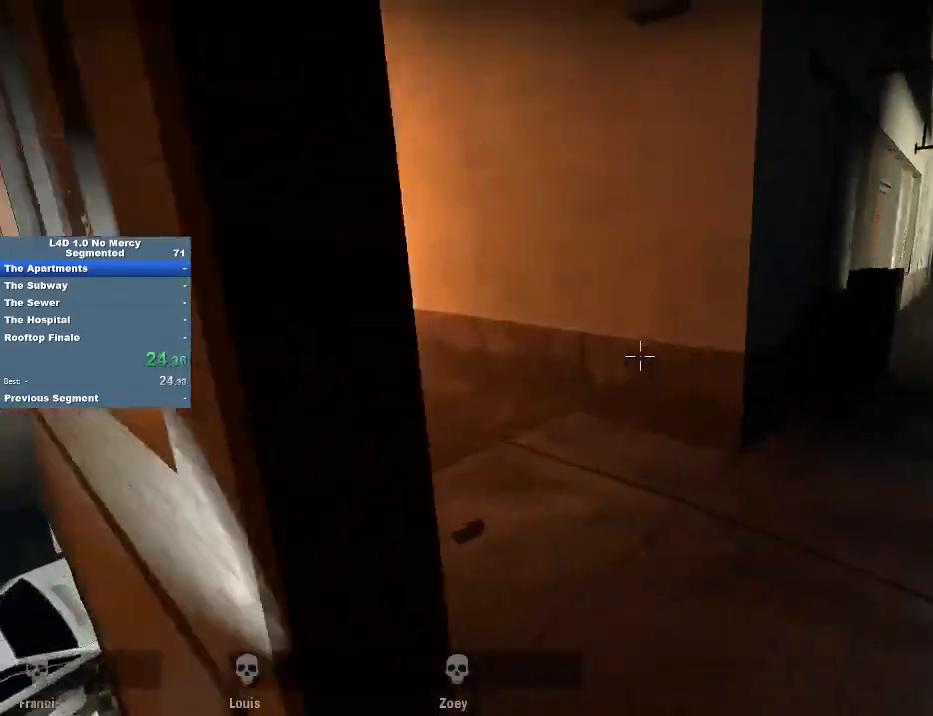
{"keys": ["r", "w"], "mouse": [], "events": [[83, "a", "down"], [150, "w", "up"], [217, "w", "down"], [283, "a", "up"], [483, "r", "down"]]}
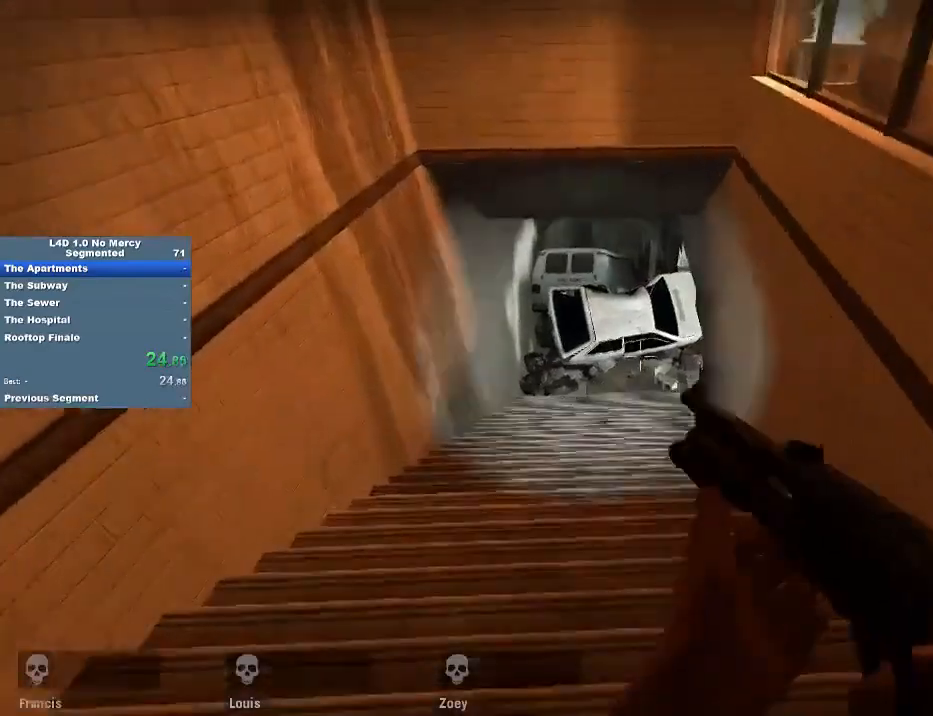
{"keys": ["w"], "mouse": [], "events": [[50, "r", "up"], [350, "d", "down"], [483, "d", "up"]]}
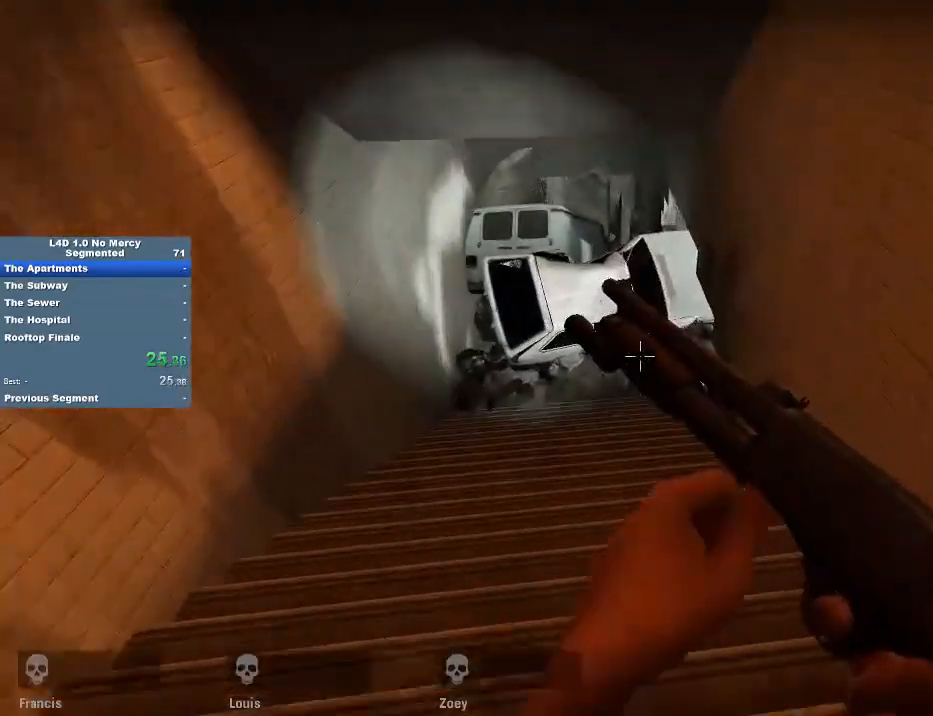
{"keys": ["a", "w"], "mouse": [], "events": [[483, "a", "down"]]}
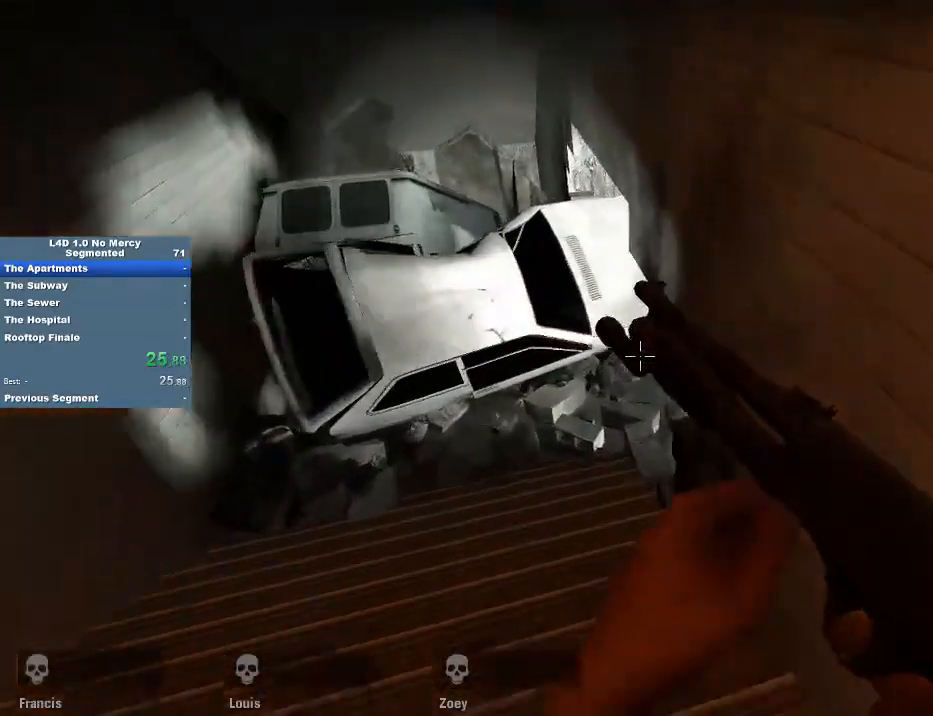
{"keys": ["w"], "mouse": [], "events": [[183, "a", "up"], [317, "a", "down"], [383, "a", "up"]]}
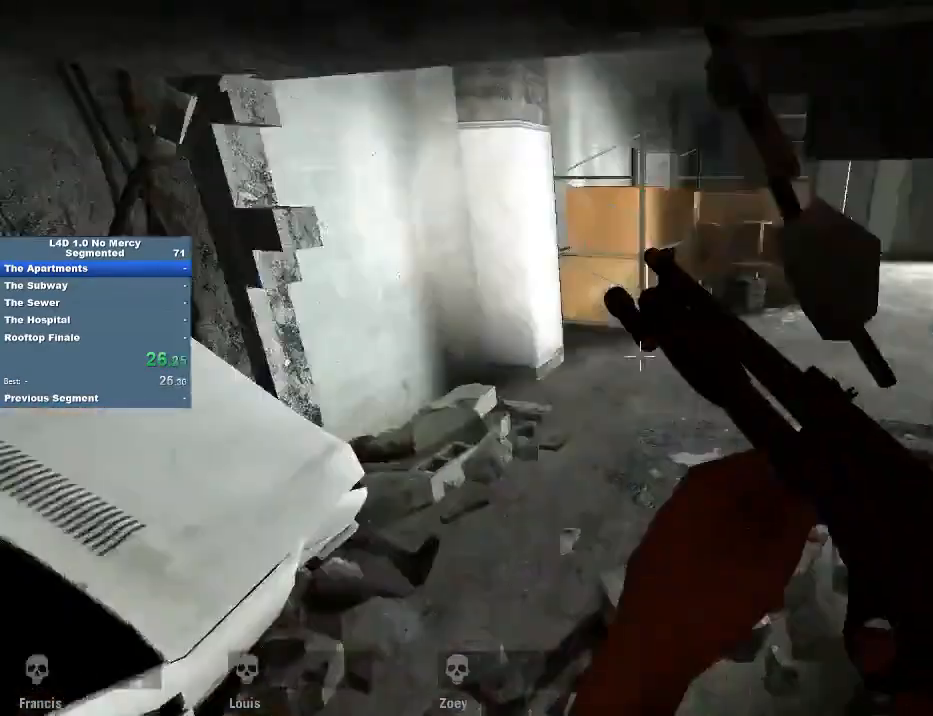
{"keys": ["w"], "mouse": [], "events": [[217, "d", "down"], [283, "d", "up"]]}
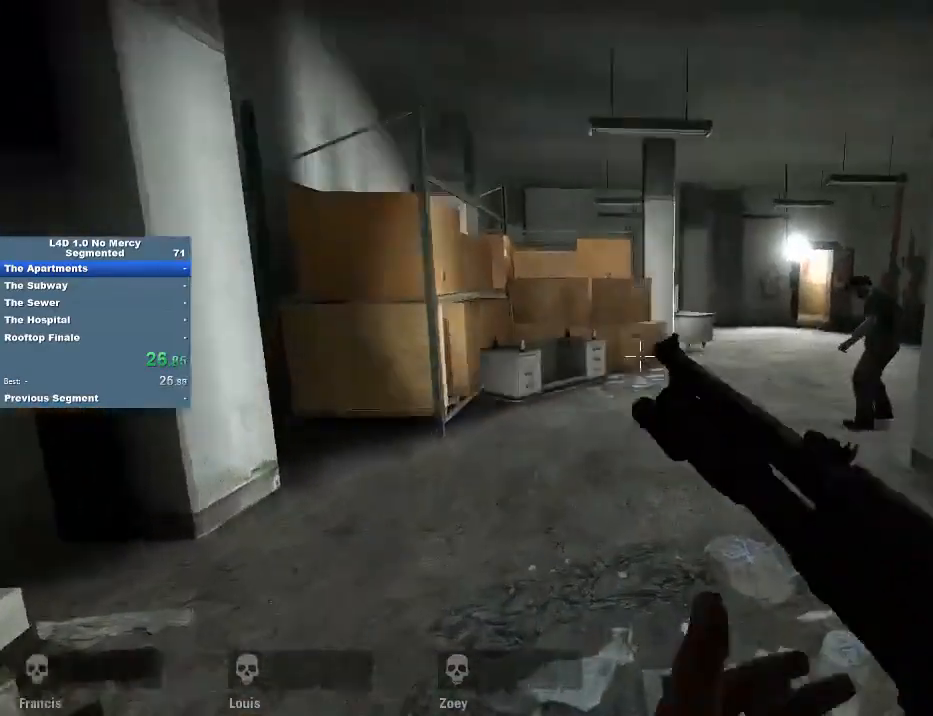
{"keys": ["w"], "mouse": ["left", "right"], "events": [[417, "mouse_left", "down"], [450, "mouse_right", "down"]]}
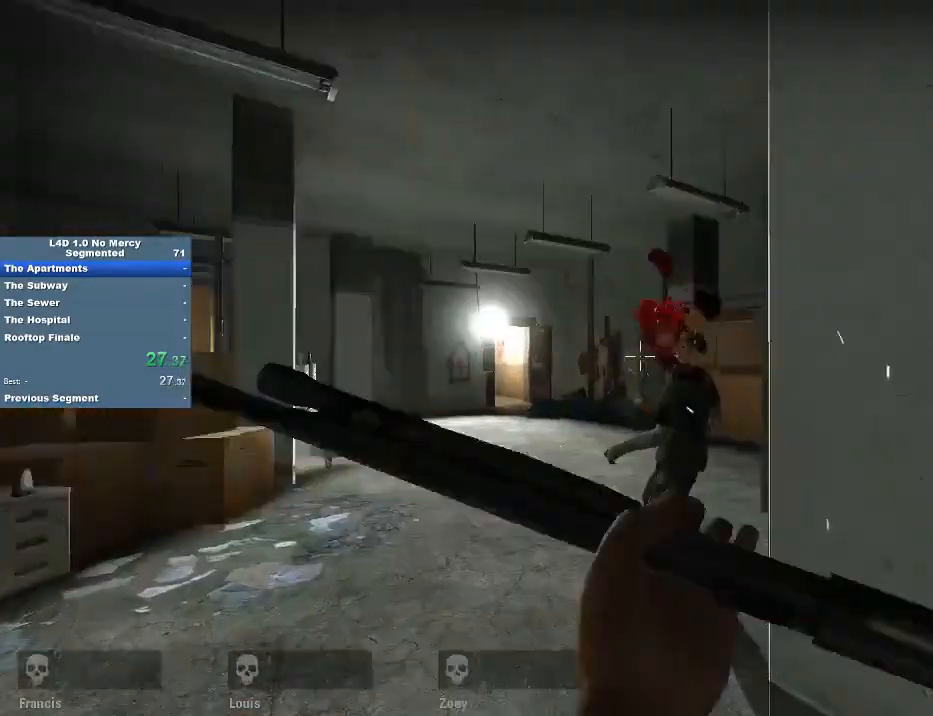
{"keys": ["w"], "mouse": [], "events": [[50, "mouse_left", "up"], [50, "mouse_right", "up"], [217, "a", "down"], [317, "a", "up"]]}
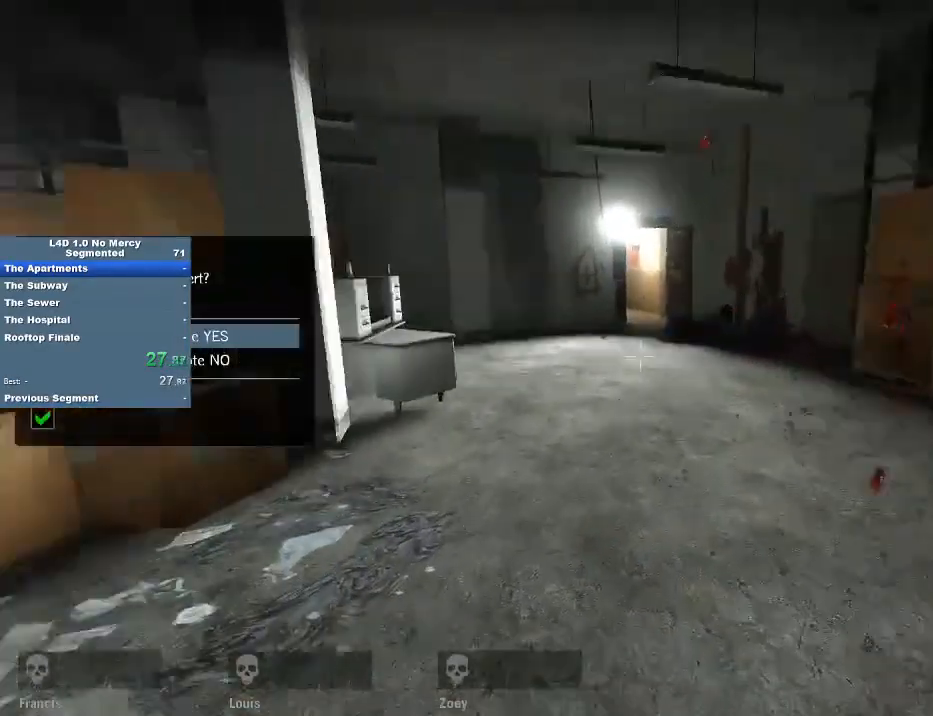
{"keys": ["d"], "mouse": [], "events": [[150, "d", "down"], [150, "mouse_wheel", "down"], [250, "w", "up"], [267, "mouse_wheel", "up"]]}
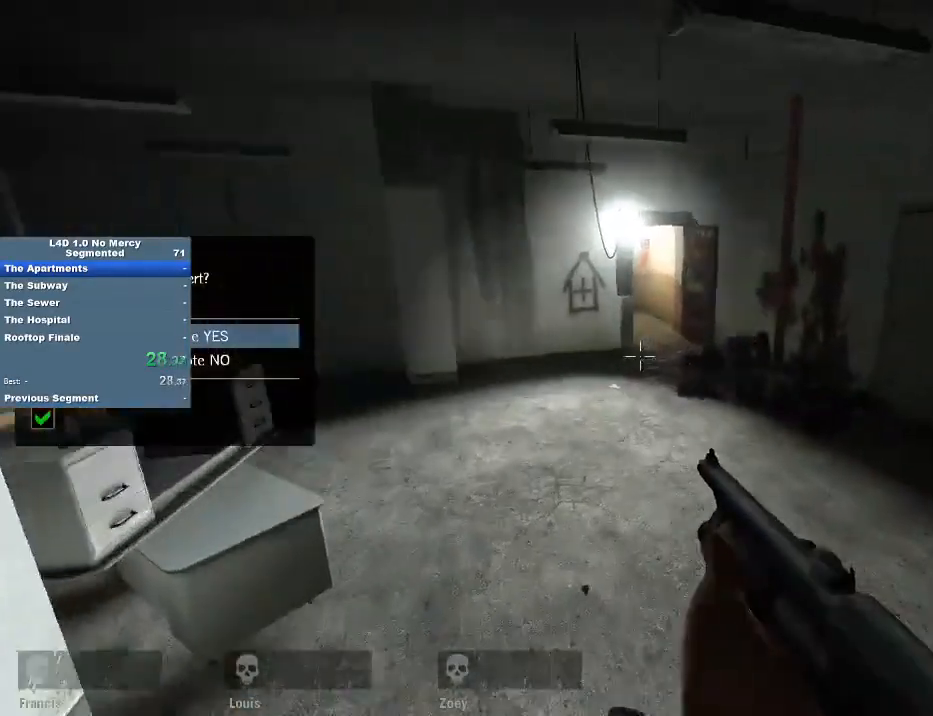
{"keys": ["4", "a"], "mouse": [], "events": [[250, "mouse_wheel", "down"], [317, "a", "down"], [350, "d", "up"], [350, "mouse_wheel", "up"], [483, "4", "down"]]}
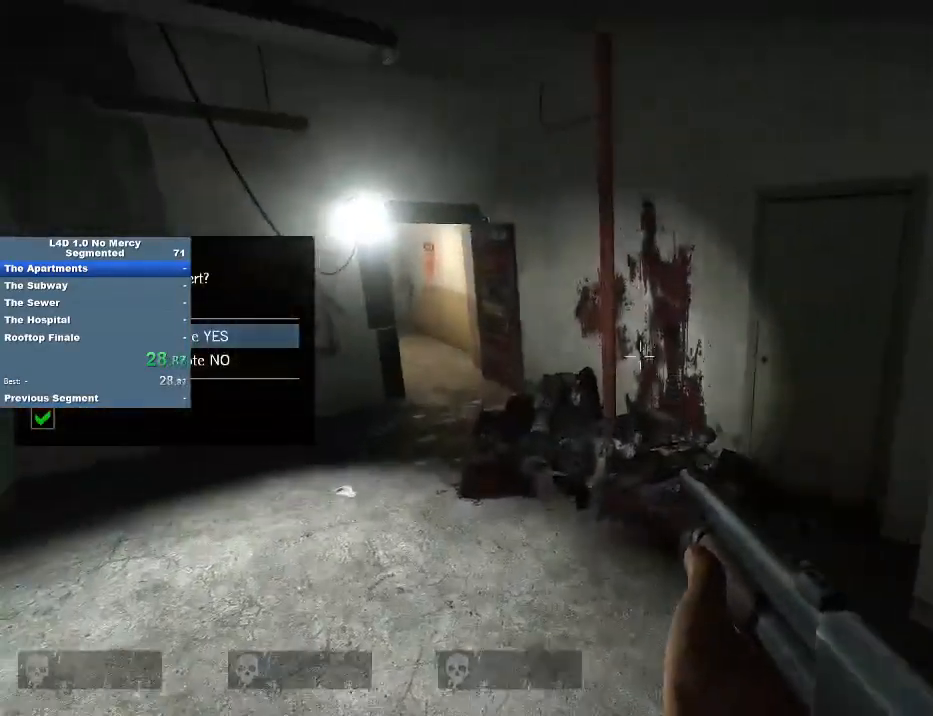
{"keys": ["w"], "mouse": [], "events": [[83, "4", "up"], [250, "w", "down"], [317, "a", "up"]]}
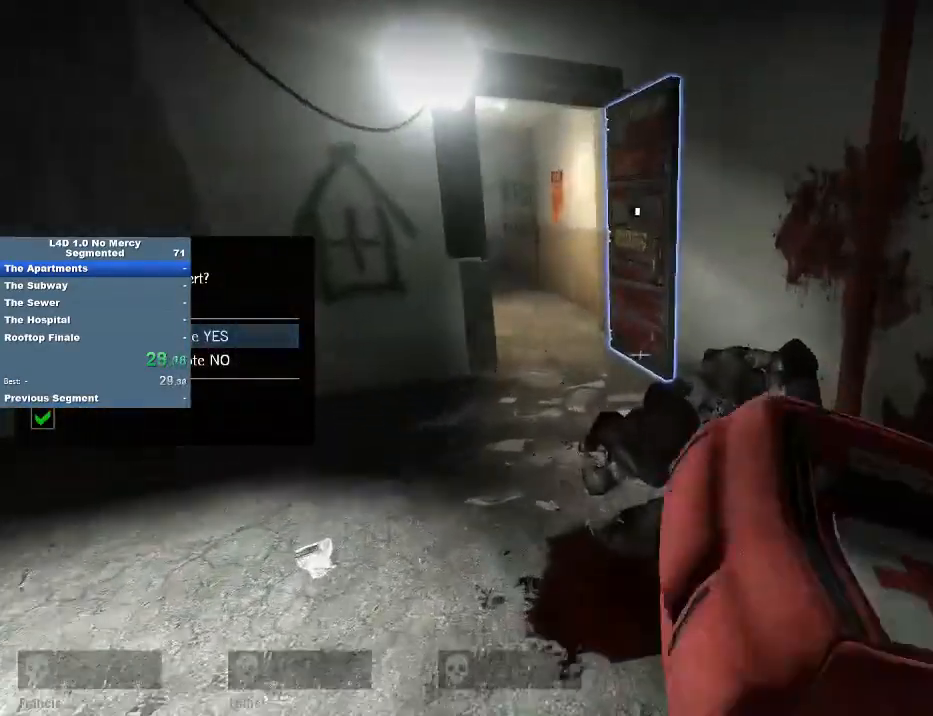
{"keys": ["w"], "mouse": [], "events": [[250, "a", "down"], [383, "a", "up"]]}
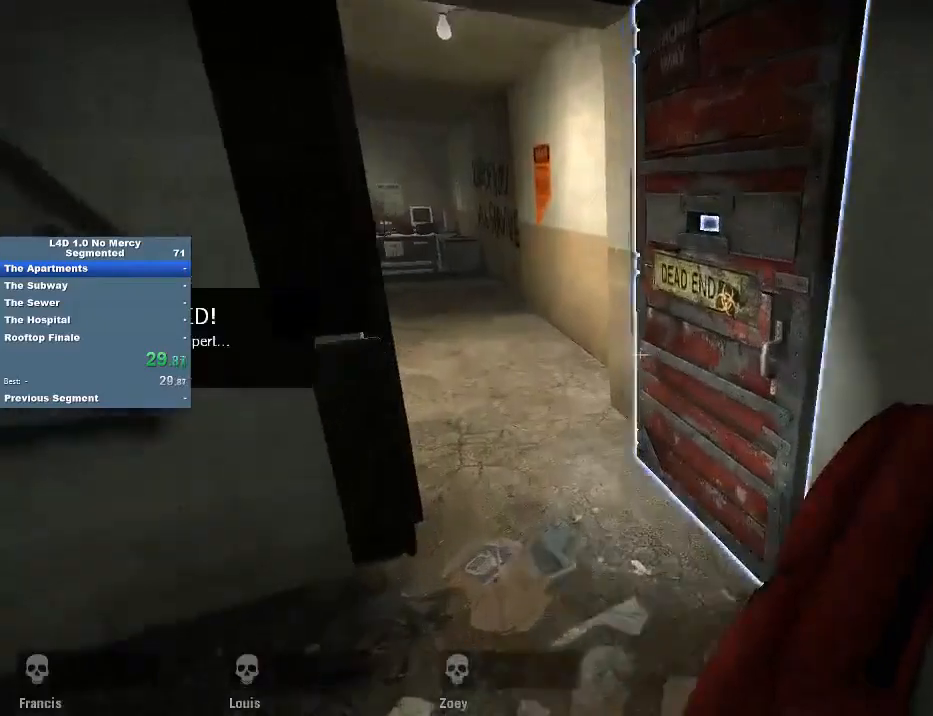
{"keys": ["a", "e"], "mouse": ["left"], "events": [[250, "a", "down"], [450, "e", "down"], [450, "w", "up"], [483, "mouse_left", "down"]]}
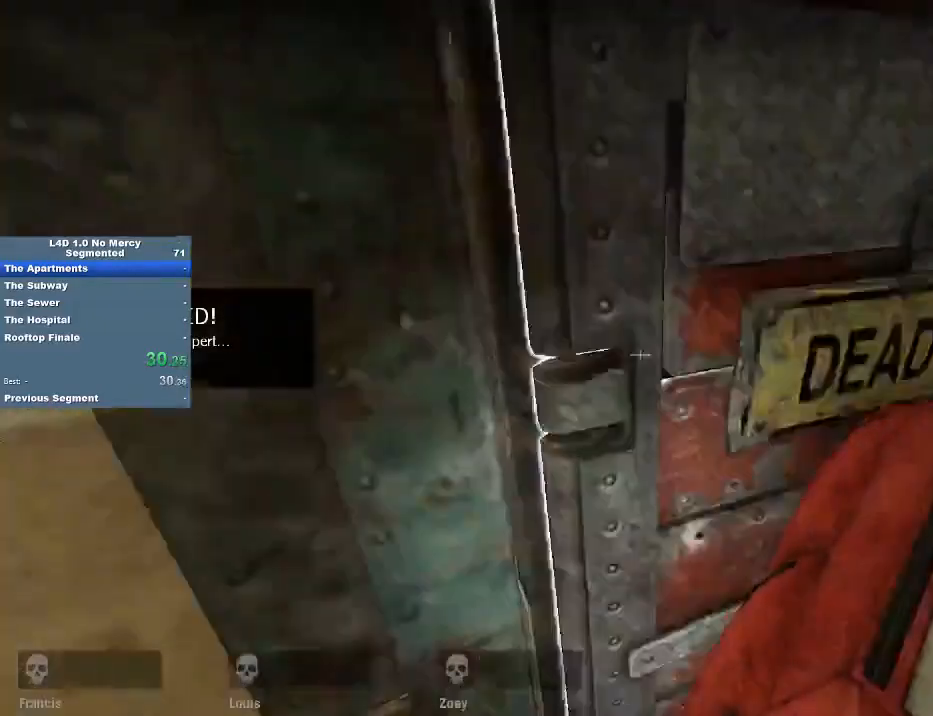
{"keys": [], "mouse": ["left"], "events": [[50, "a", "up"], [50, "e", "up"]]}
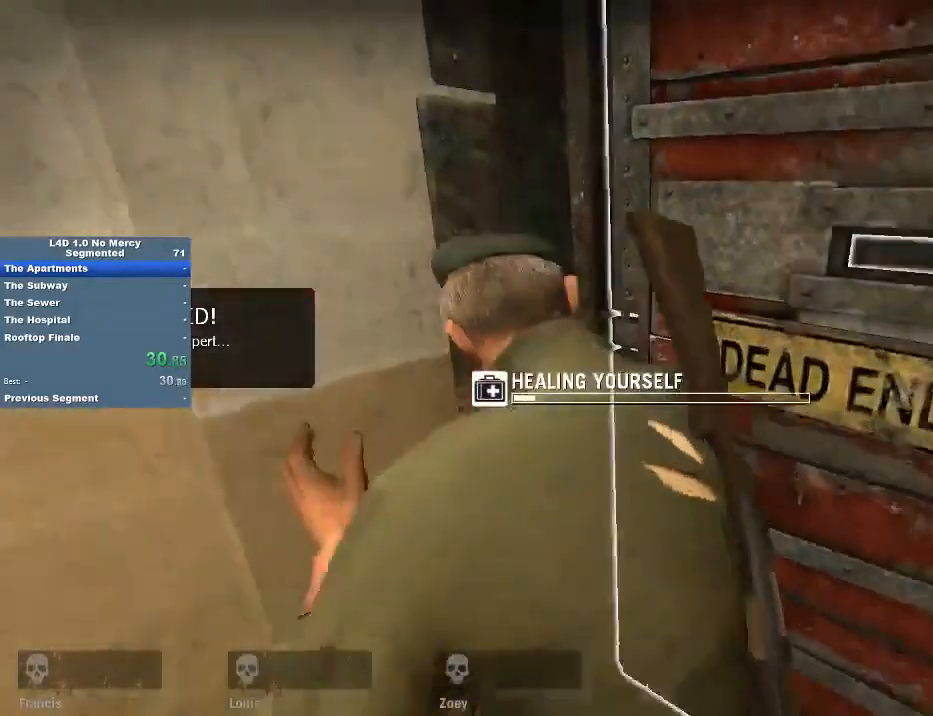
{"keys": [], "mouse": [], "events": [[450, "mouse_left", "up"]]}